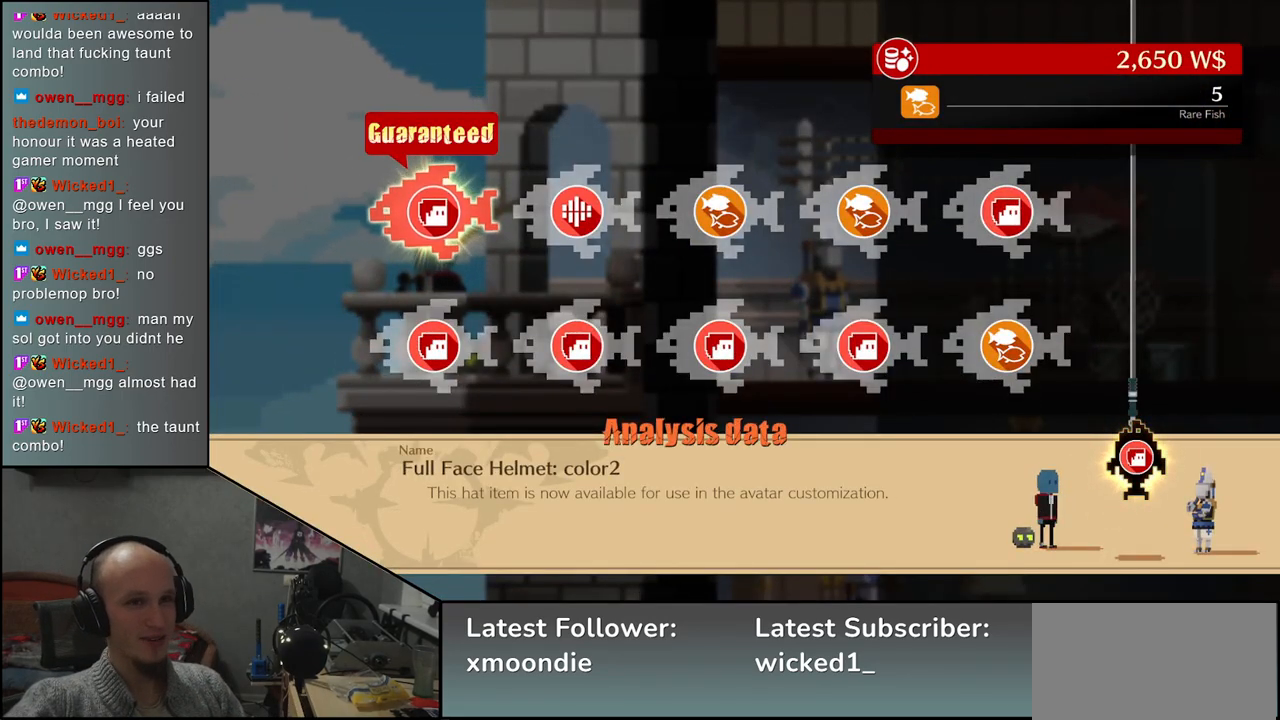
Gameplay with a controller (arcade stick); each line is a JSON object with the inputs held at the frame after it. "events" lists button and stick changes between this image and that frame as [ms after this image, input, new state], when the widget could be followed in between. Not read: L3 R3.
{"buttons": [], "left_stick": "center", "events": [[417, "L1", "down"], [483, "L1", "up"]]}
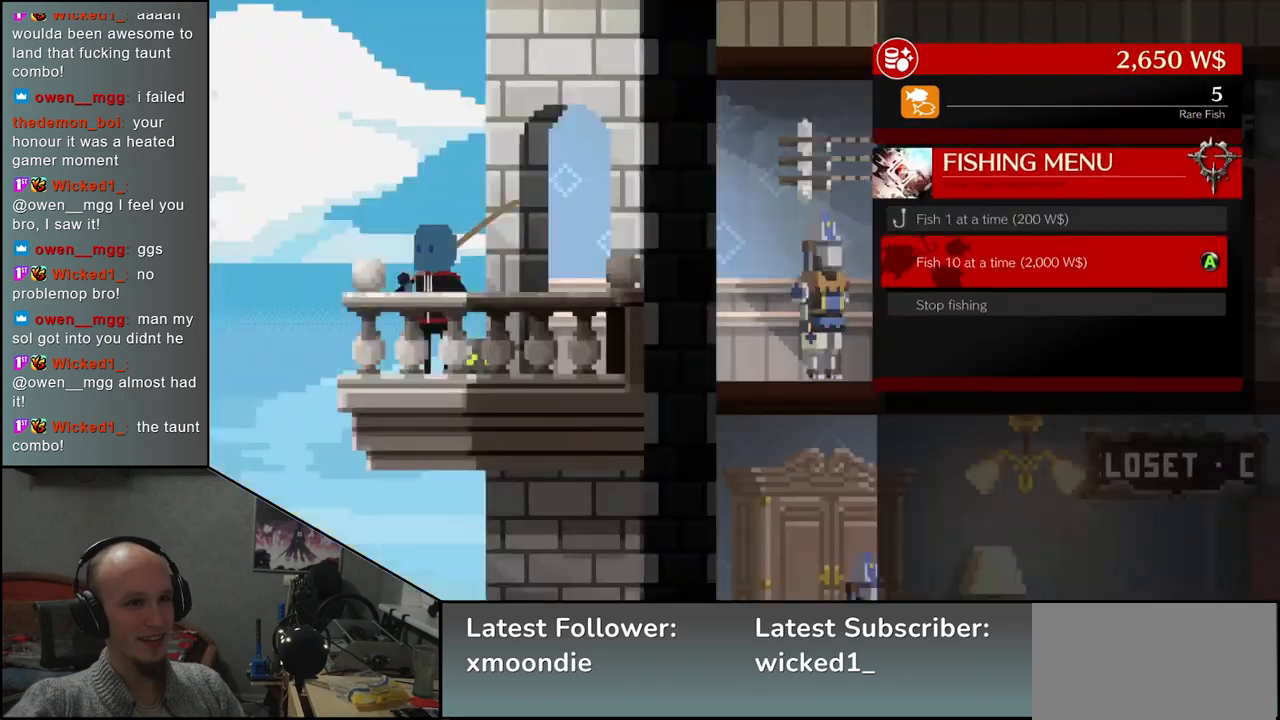
{"buttons": [], "left_stick": "center", "events": []}
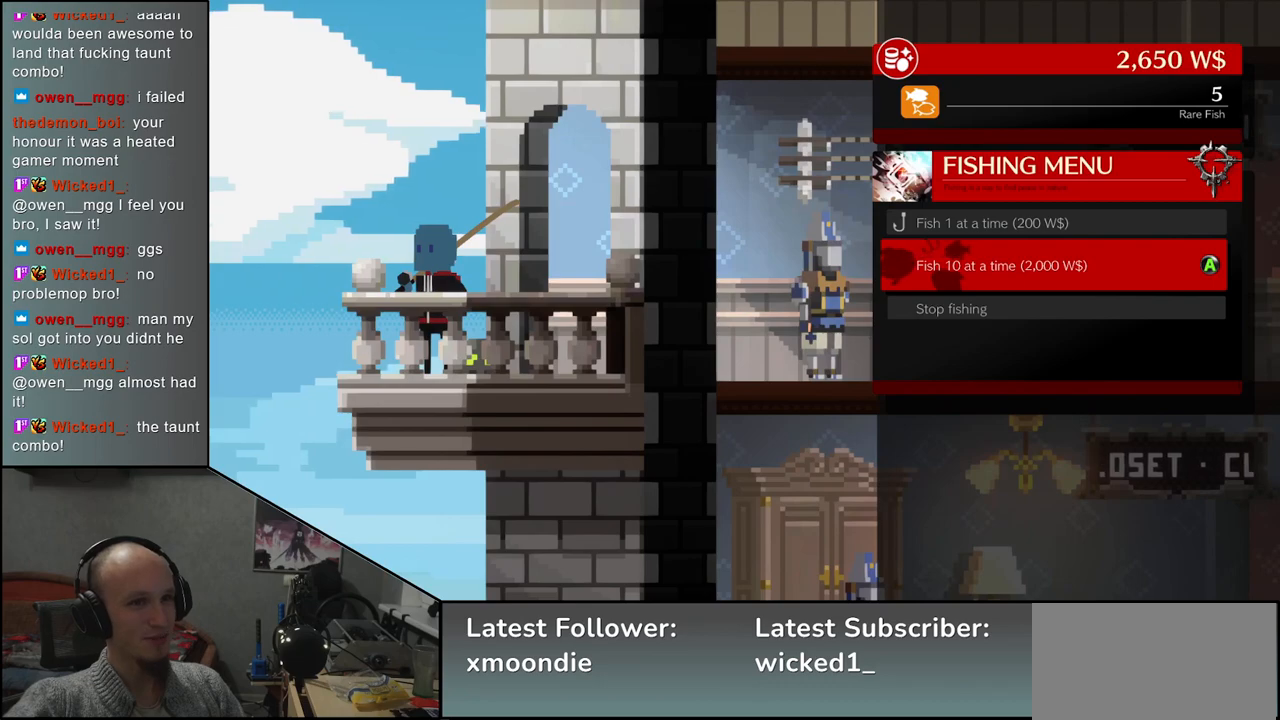
{"buttons": [], "left_stick": "center", "events": []}
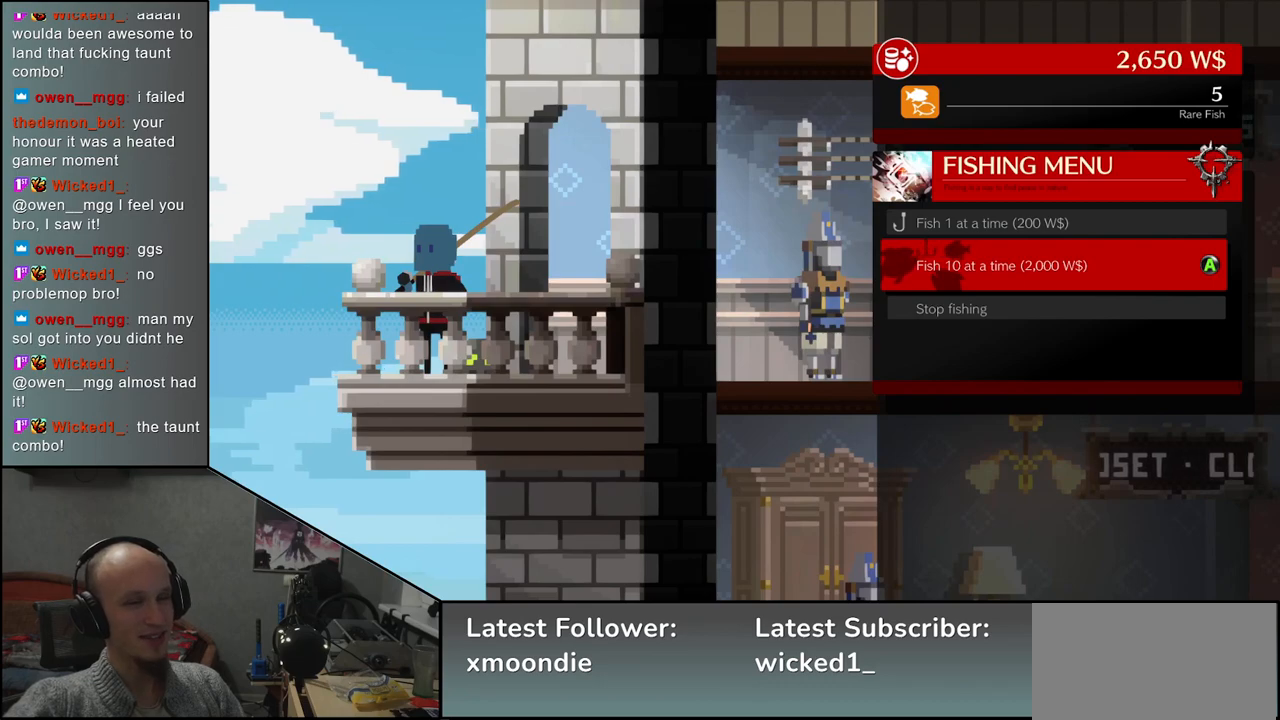
{"buttons": [], "left_stick": "center", "events": [[250, "L1", "down"], [317, "L1", "up"]]}